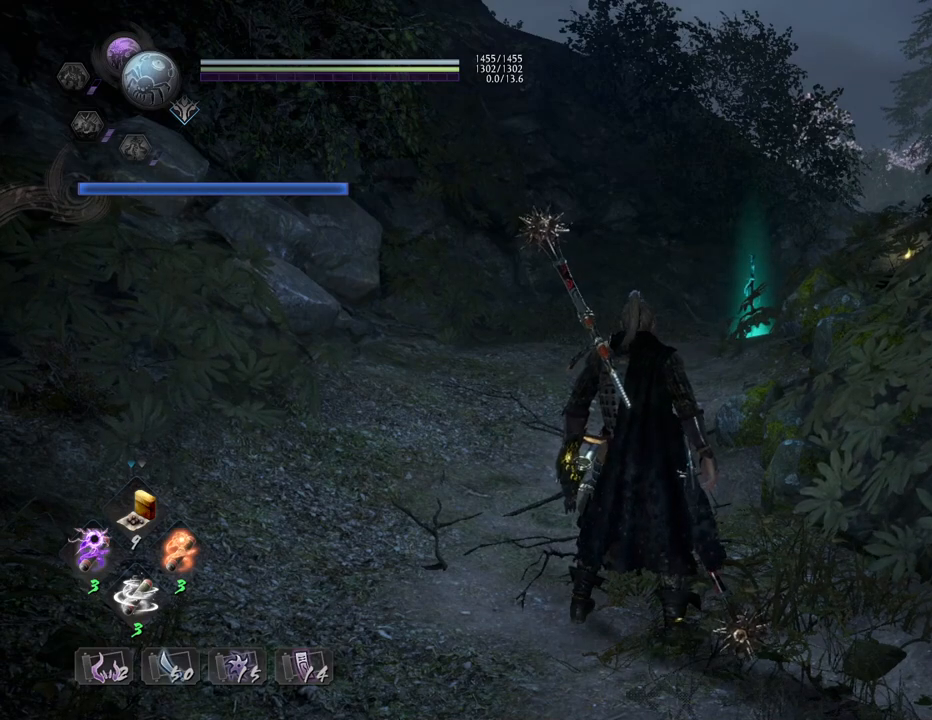
Gameplay with a controller (PlayStation layout); each line is a JSON object with the inputs held at the frame after it. "events" lists button and stick changes between this image and that frame as [ms after this image, input, new state], when the widget could be followed in between.
{"buttons": [], "left_stick": "center", "right_stick": "center", "events": []}
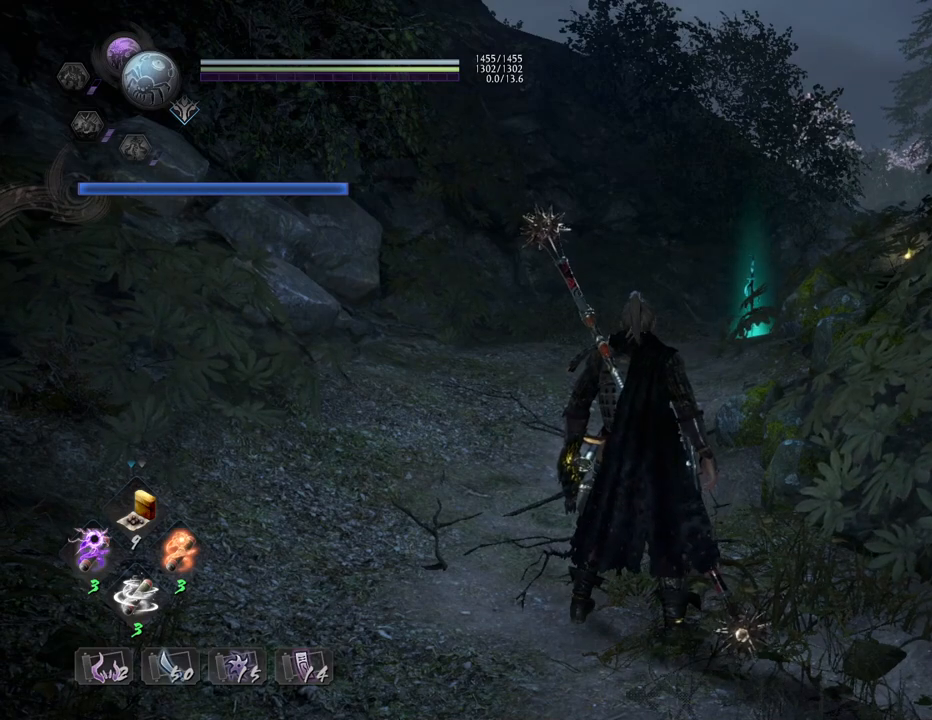
{"buttons": [], "left_stick": "center", "right_stick": "center", "events": []}
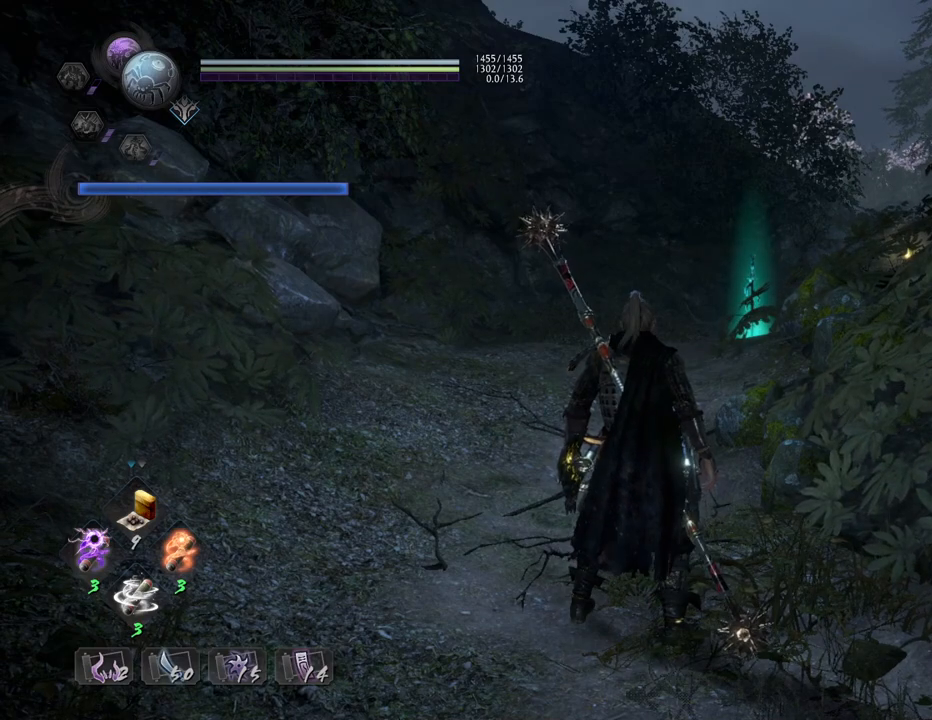
{"buttons": [], "left_stick": "center", "right_stick": "center", "events": []}
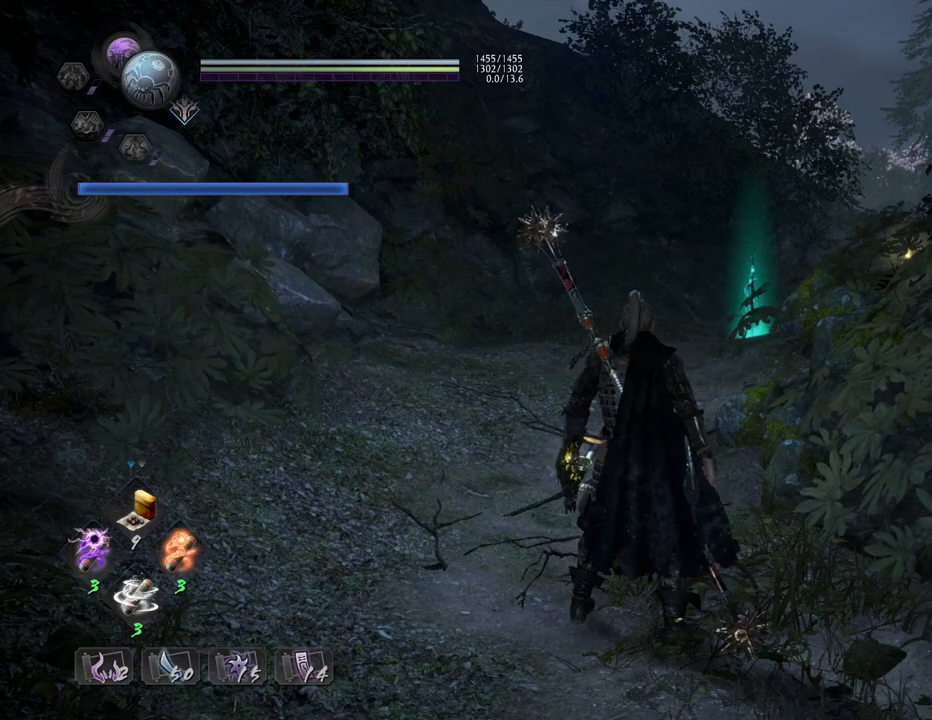
{"buttons": ["TOUCHPAD"], "left_stick": "center", "right_stick": "center", "events": [[417, "TOUCHPAD", "down"]]}
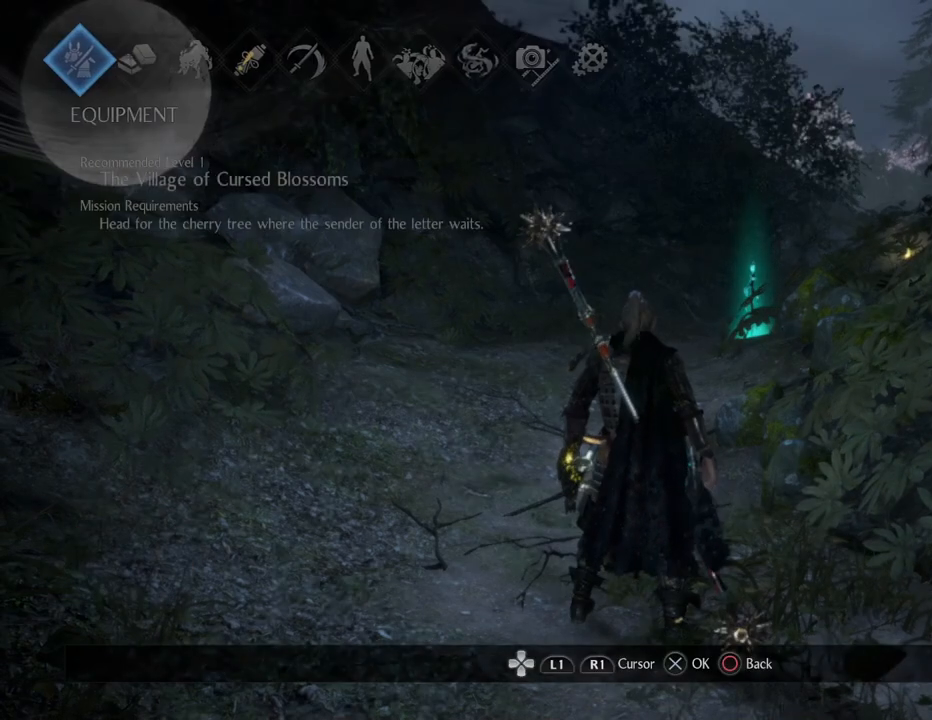
{"buttons": [], "left_stick": "center", "right_stick": "center", "events": [[17, "TOUCHPAD", "up"]]}
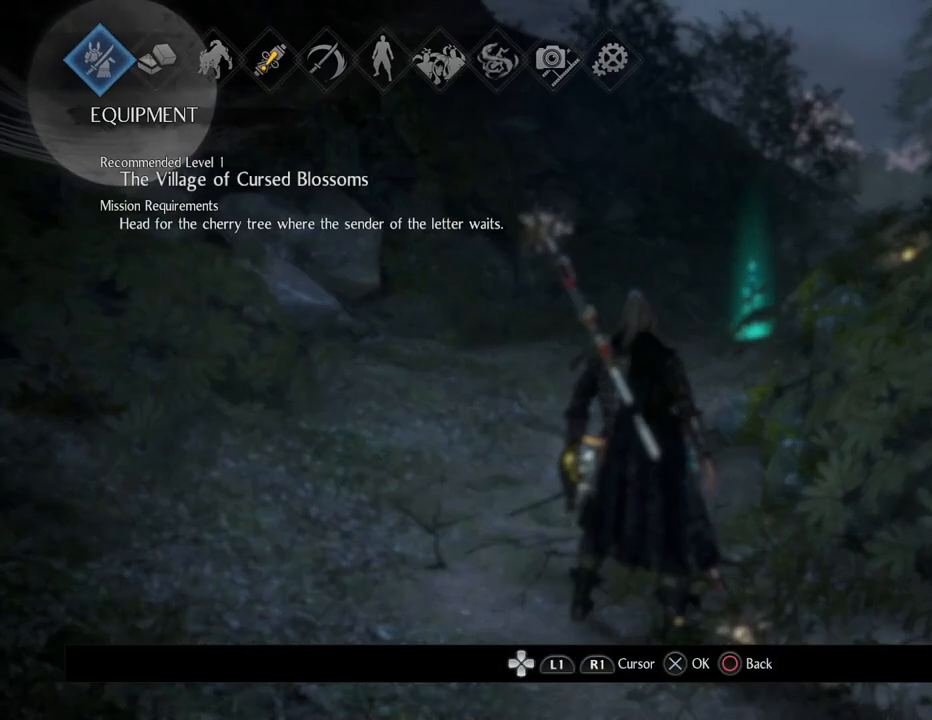
{"buttons": [], "left_stick": "center", "right_stick": "center", "events": []}
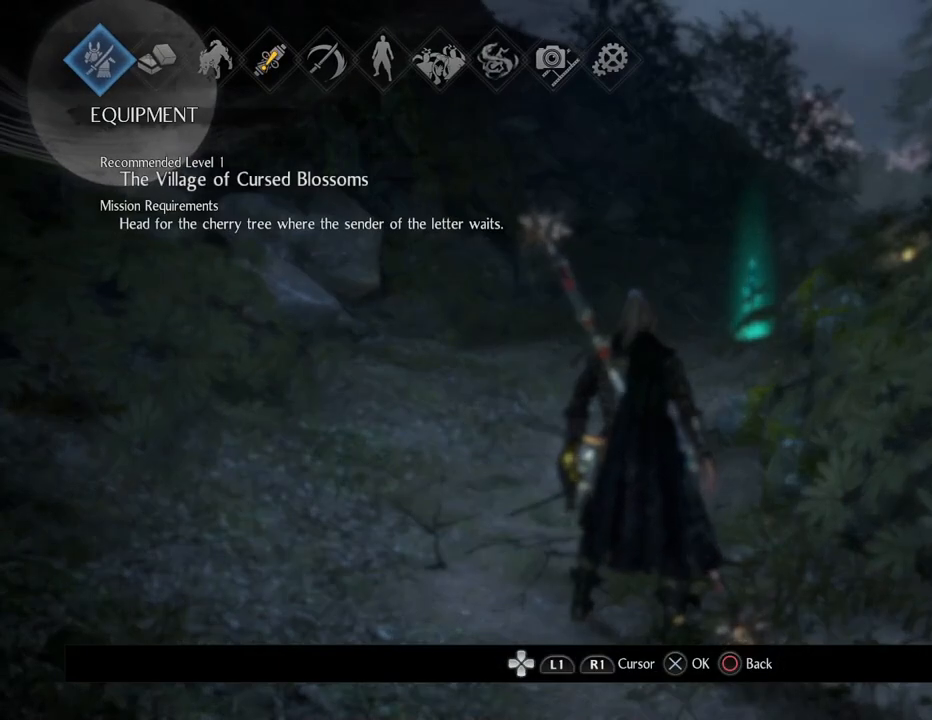
{"buttons": ["DPAD_LEFT"], "left_stick": "center", "right_stick": "center", "events": [[433, "DPAD_LEFT", "down"]]}
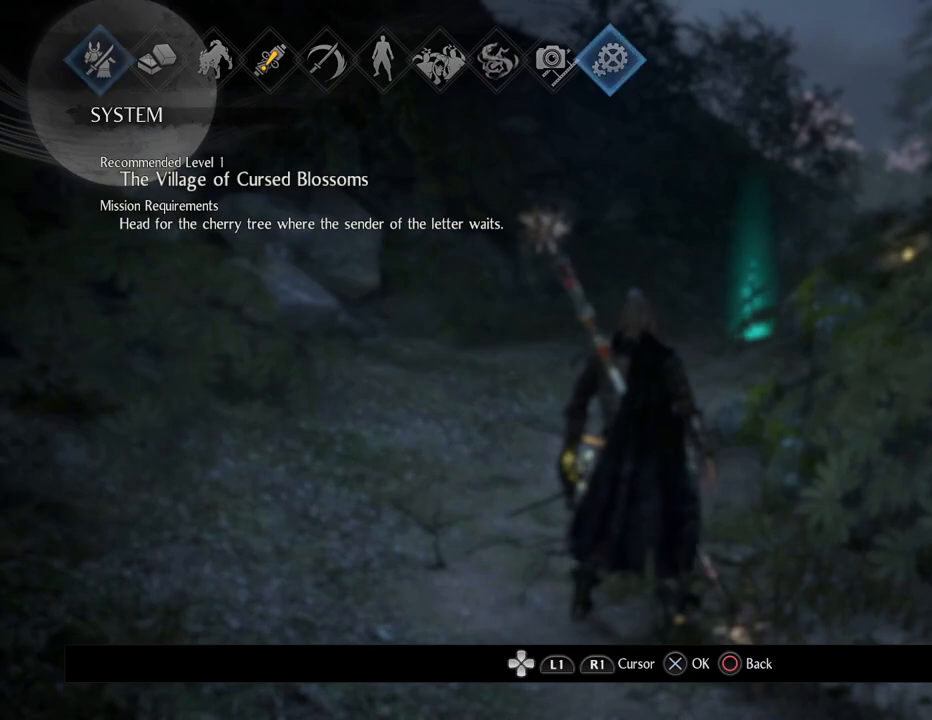
{"buttons": ["DPAD_LEFT"], "left_stick": "center", "right_stick": "center", "events": [[33, "DPAD_LEFT", "up"], [250, "DPAD_LEFT", "down"], [367, "DPAD_LEFT", "up"], [467, "DPAD_LEFT", "down"]]}
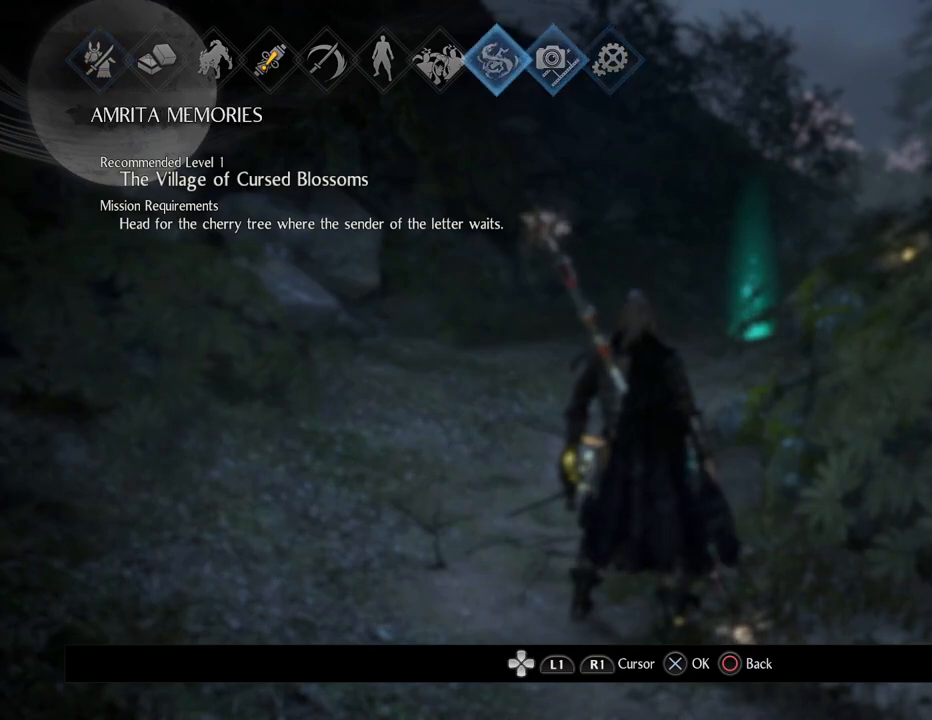
{"buttons": [], "left_stick": "center", "right_stick": "center", "events": [[117, "DPAD_LEFT", "up"], [200, "DPAD_LEFT", "down"], [350, "DPAD_LEFT", "up"]]}
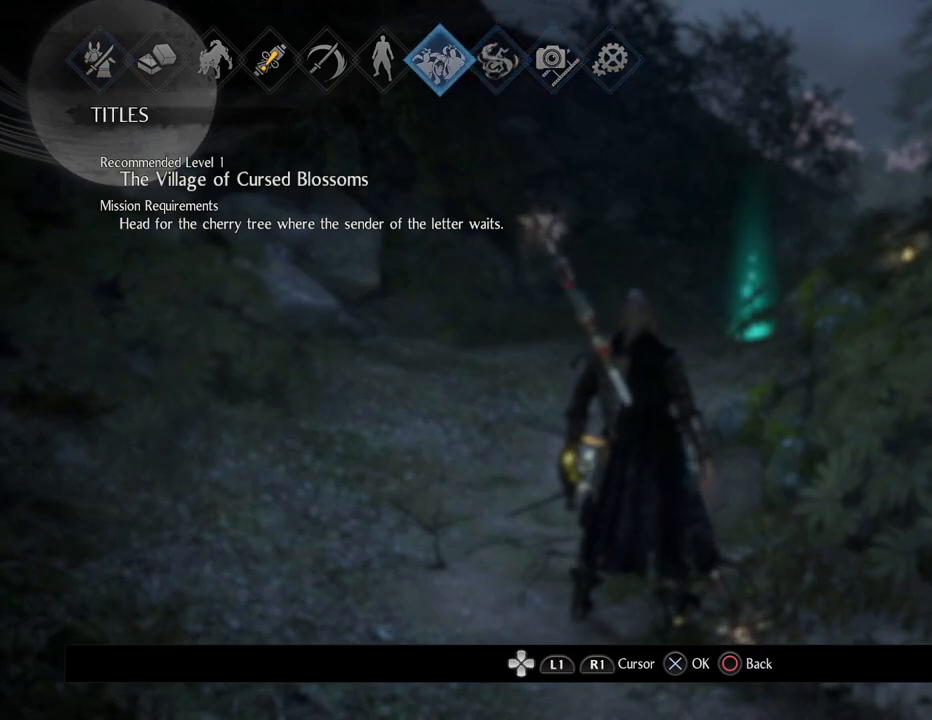
{"buttons": [], "left_stick": "center", "right_stick": "center", "events": [[83, "DPAD_RIGHT", "down"], [167, "DPAD_RIGHT", "up"]]}
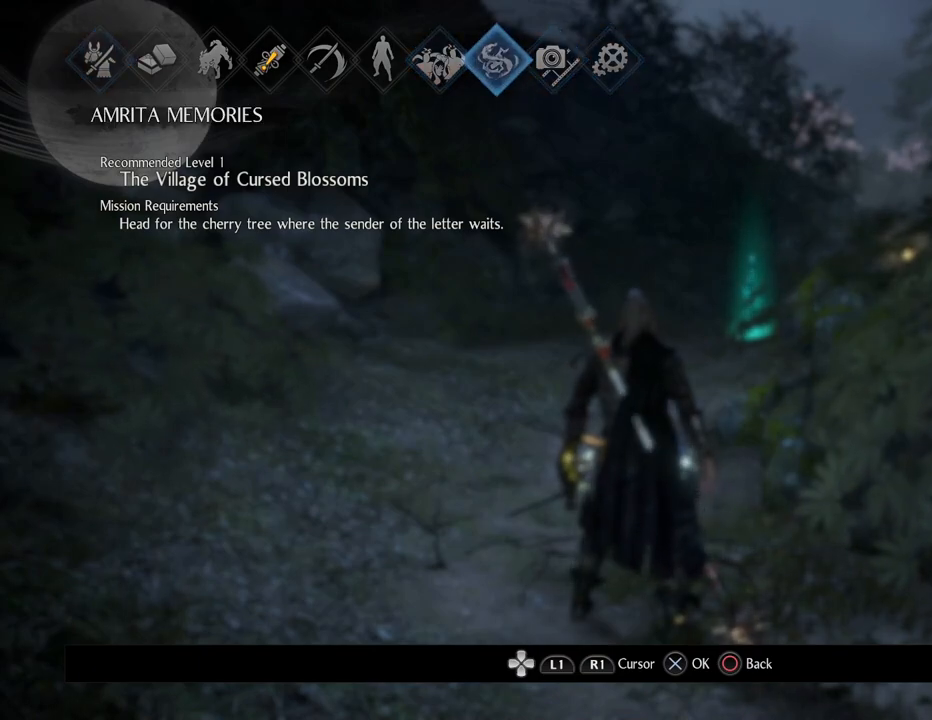
{"buttons": [], "left_stick": "center", "right_stick": "center", "events": []}
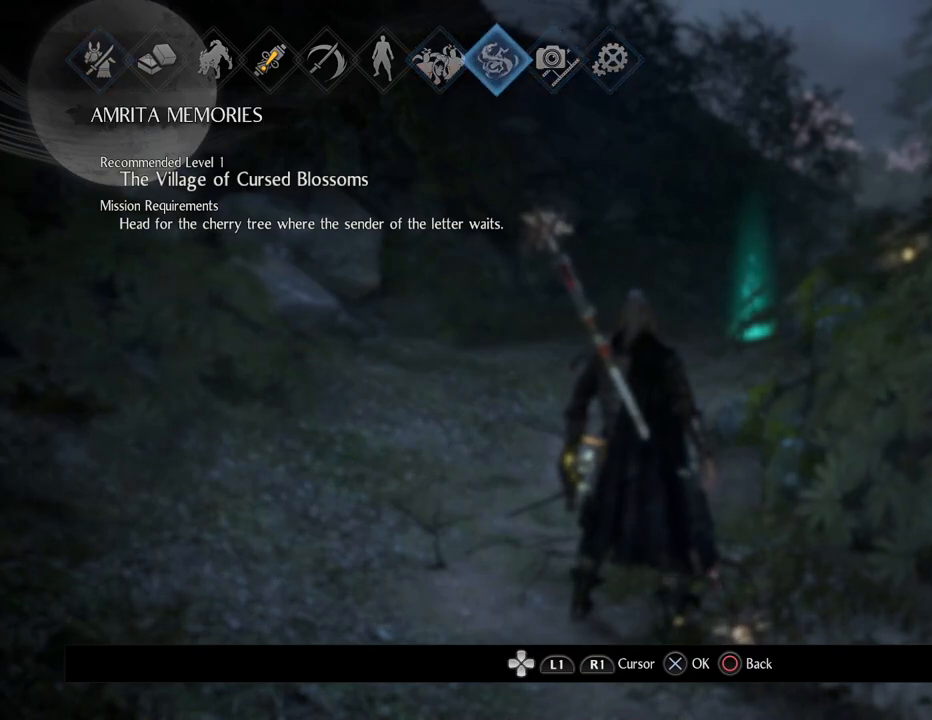
{"buttons": [], "left_stick": "center", "right_stick": "center", "events": []}
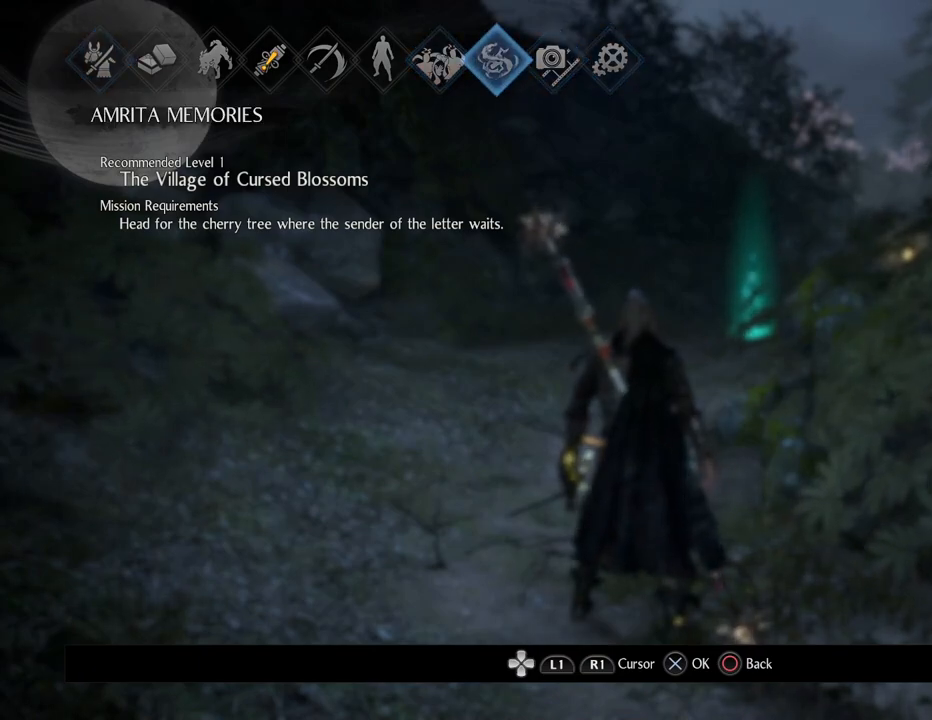
{"buttons": [], "left_stick": "center", "right_stick": "center", "events": [[150, "CROSS", "down"], [300, "CROSS", "up"]]}